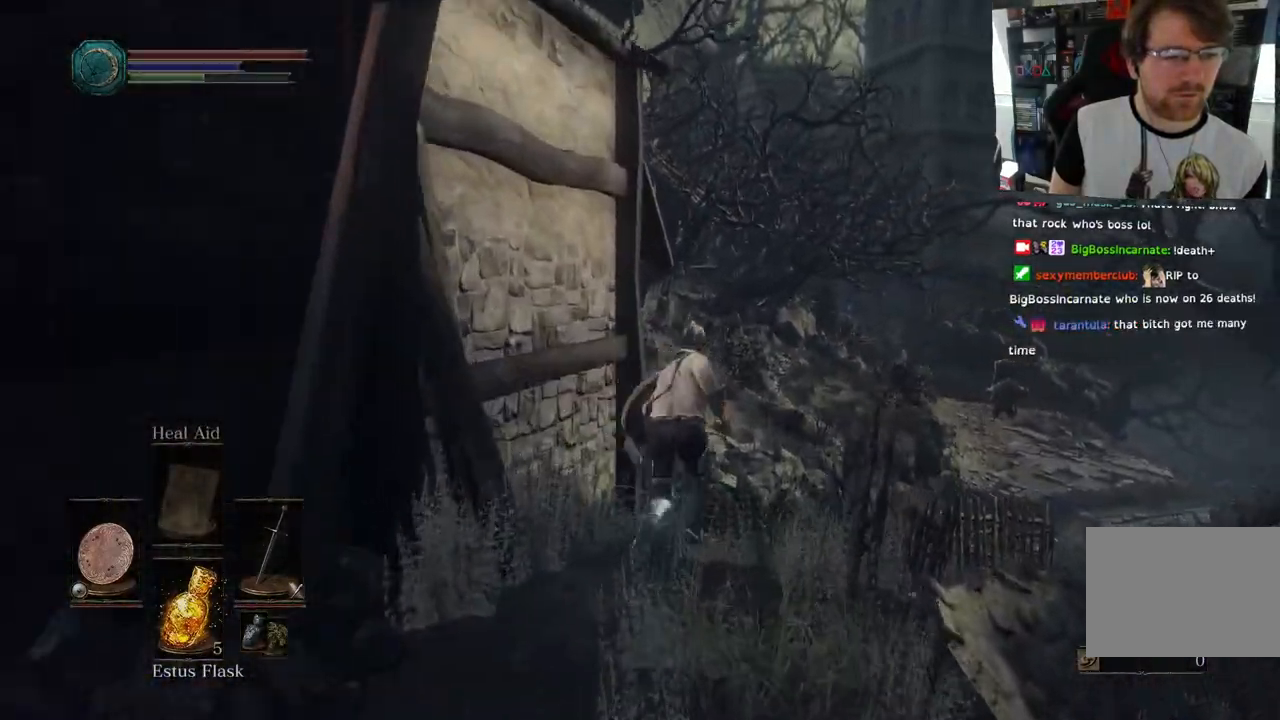
Gameplay with a controller (PlayStation layout); each line is a JSON object with the inputs held at the frame after it (dt_ms = milliseconds from this image to that frame). "events" lists button and stick changes between this image and that frame as [ms after this image, input, new state], when the widget could be followed in between.
{"dt_ms": 500, "buttons": ["CIRCLE"], "left_stick": "up", "right_stick": "center", "events": []}
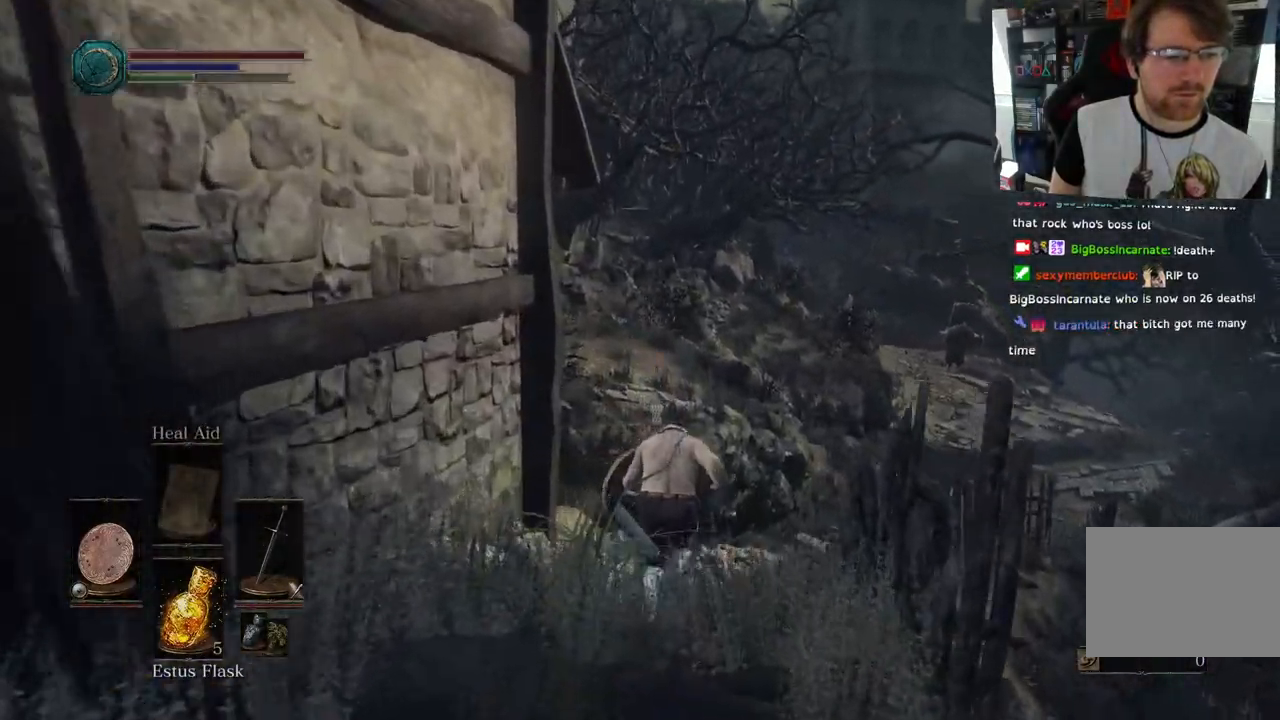
{"dt_ms": 500, "buttons": [], "left_stick": "up", "right_stick": "left"}
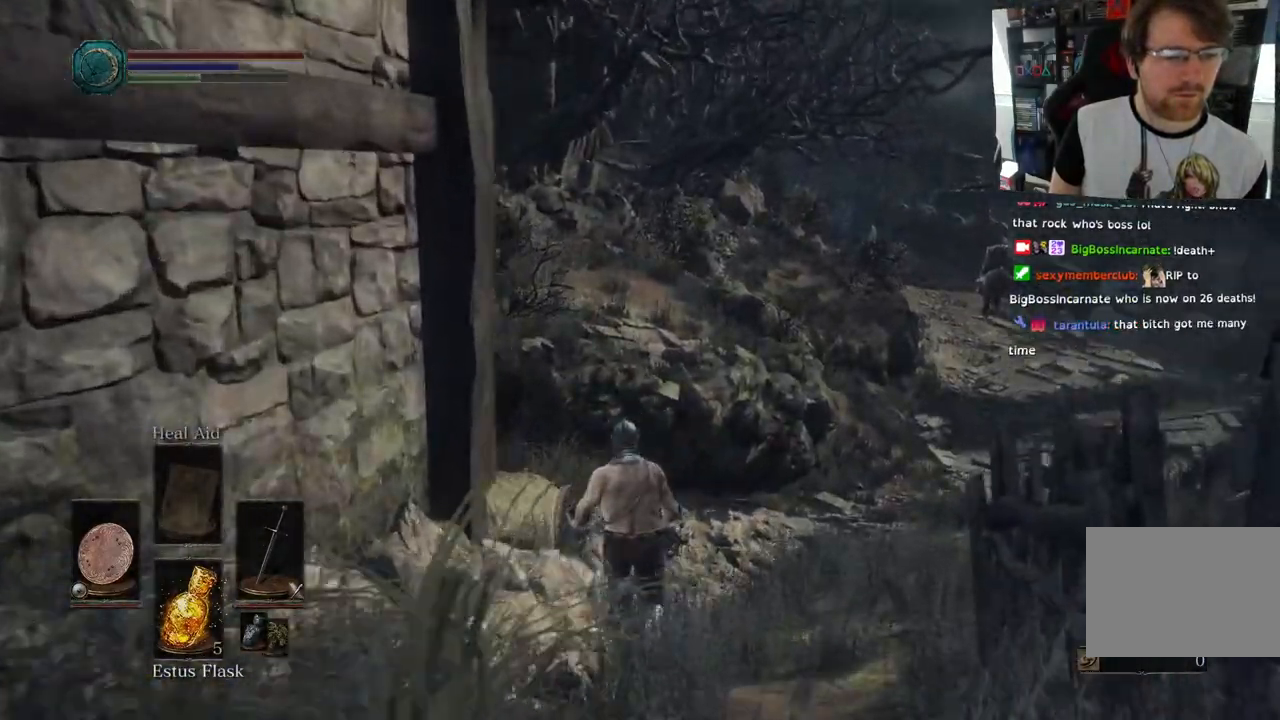
{"dt_ms": 500, "buttons": [], "left_stick": "up-right", "right_stick": "left"}
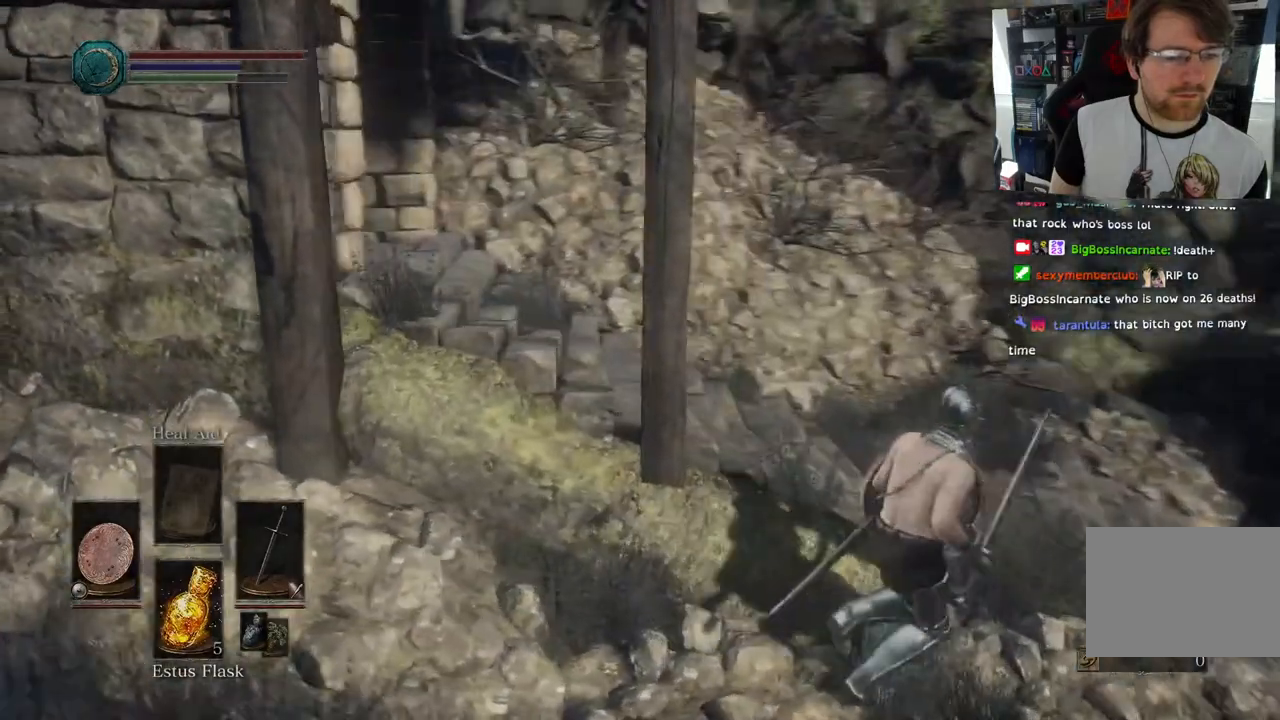
{"dt_ms": 500, "buttons": [], "left_stick": "up", "right_stick": "left", "events": [[33, "R2", "down"], [83, "R2", "up"], [417, "left_stick", "up"]]}
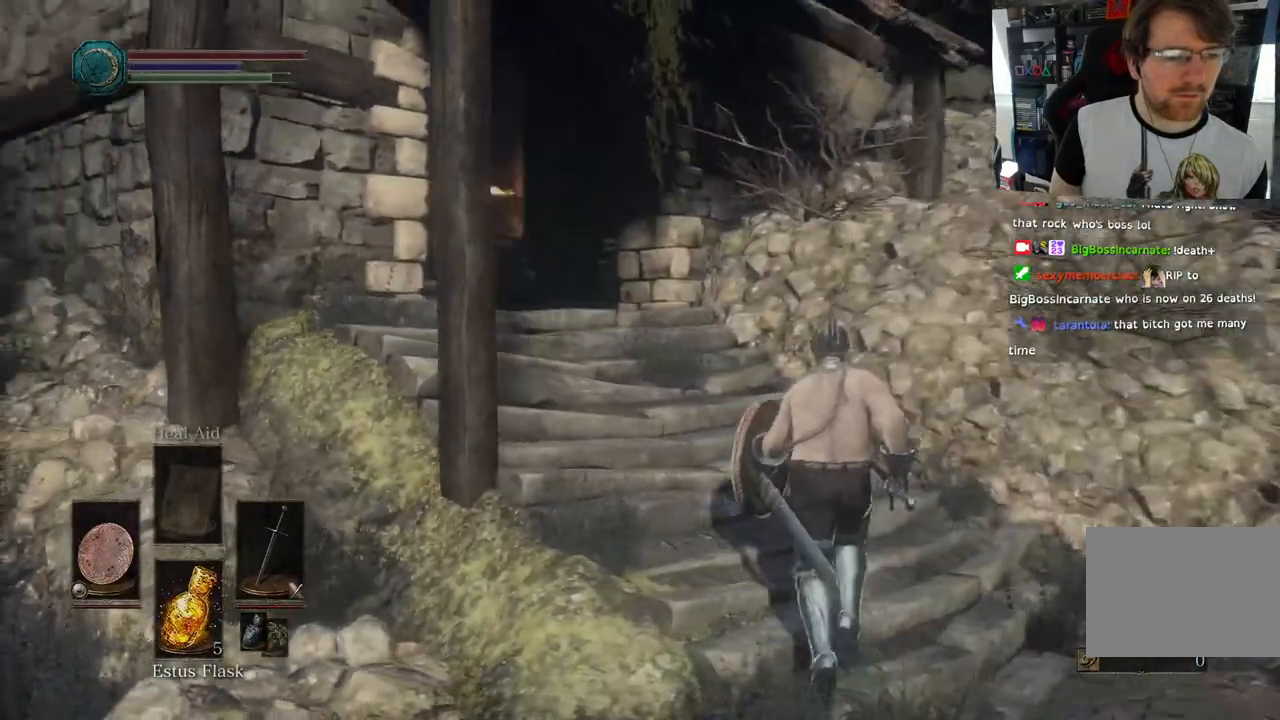
{"dt_ms": 500, "buttons": ["CIRCLE"], "left_stick": "up", "right_stick": "down-left", "events": [[383, "right_stick", "down-left"], [433, "CIRCLE", "down"]]}
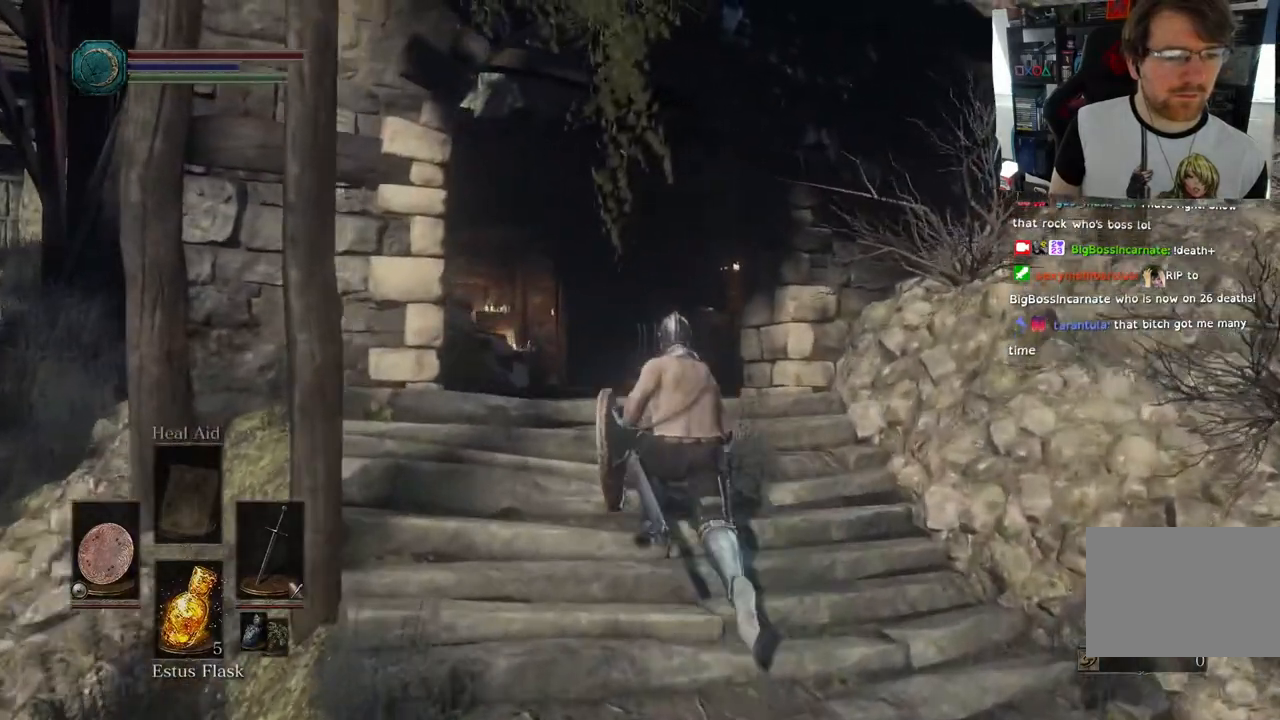
{"dt_ms": 500, "buttons": ["CIRCLE"], "left_stick": "up", "right_stick": "left", "events": [[267, "right_stick", "left"]]}
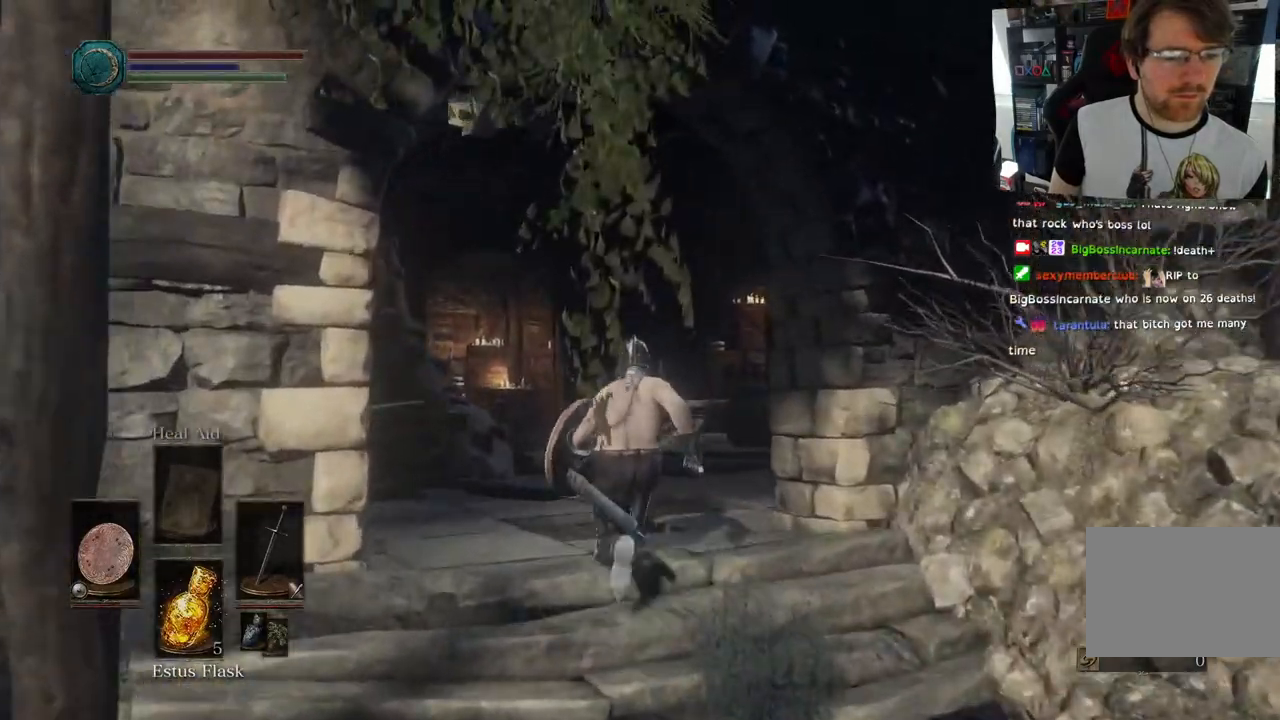
{"dt_ms": 500, "buttons": [], "left_stick": "up", "right_stick": "down-right", "events": [[150, "CIRCLE", "up"], [333, "right_stick", "center"], [467, "right_stick", "down-right"]]}
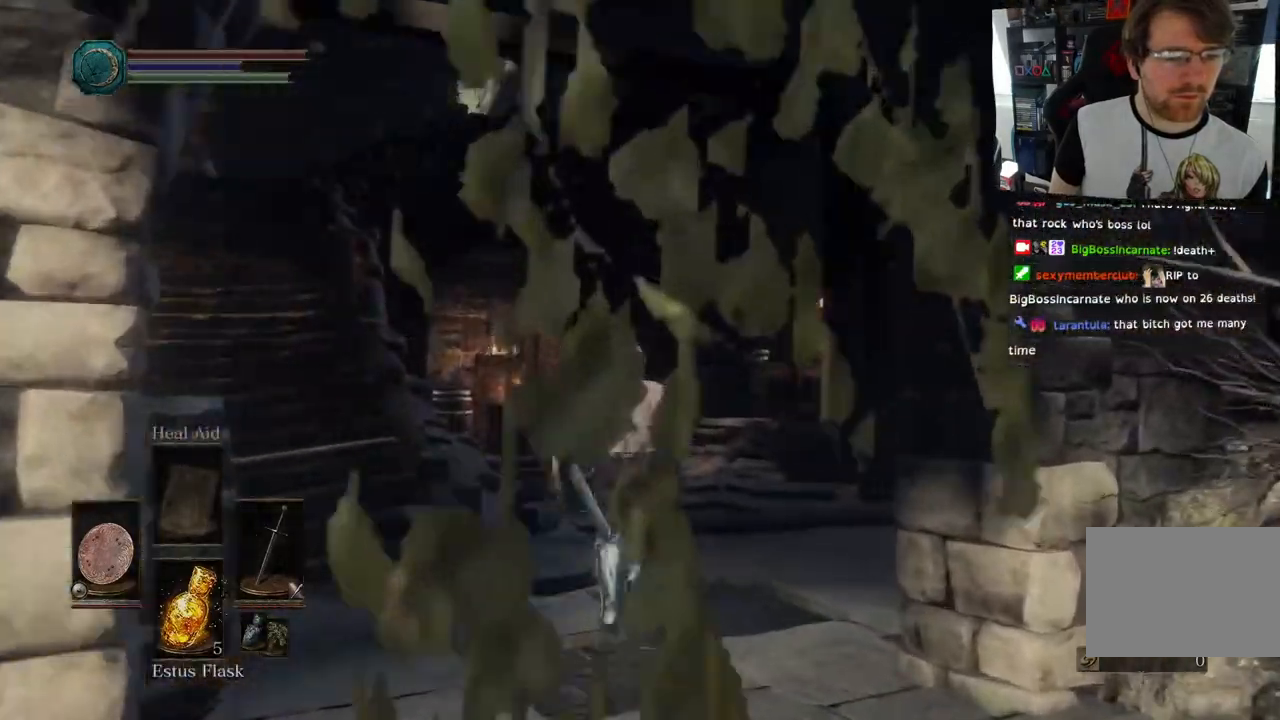
{"dt_ms": 500, "buttons": [], "left_stick": "up", "right_stick": "right"}
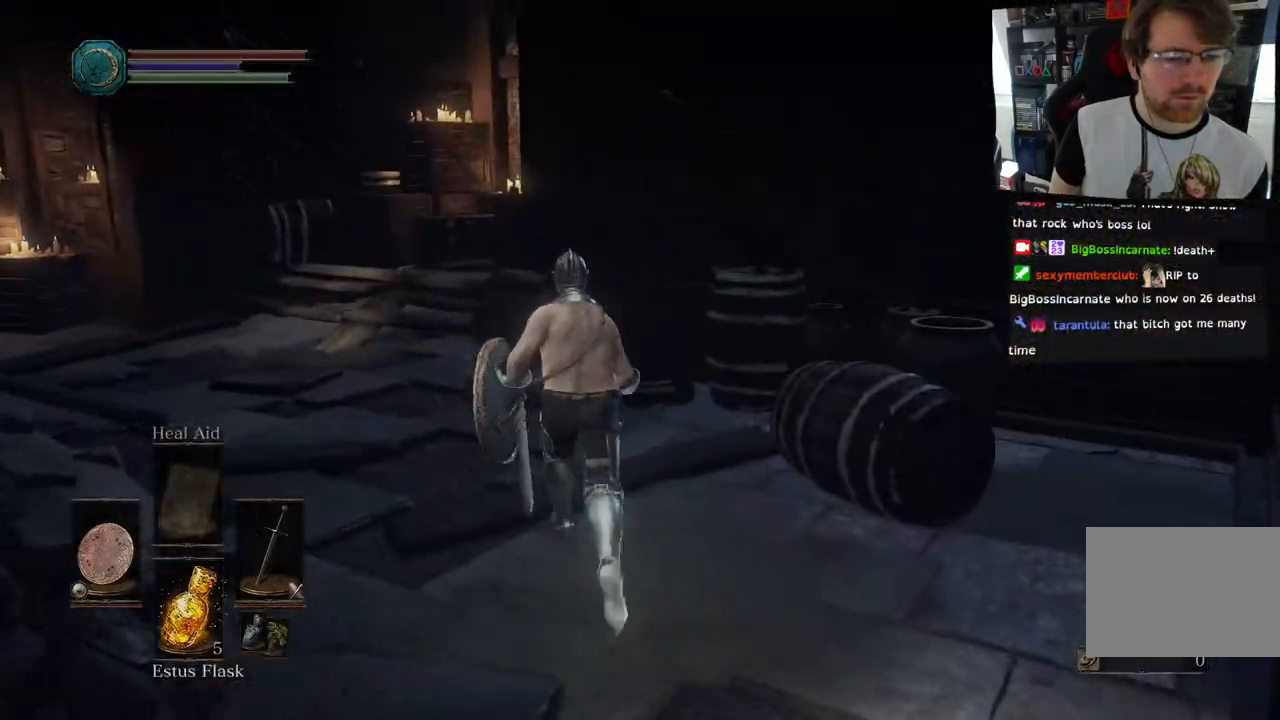
{"dt_ms": 1000, "buttons": [], "left_stick": "down-left", "right_stick": "left"}
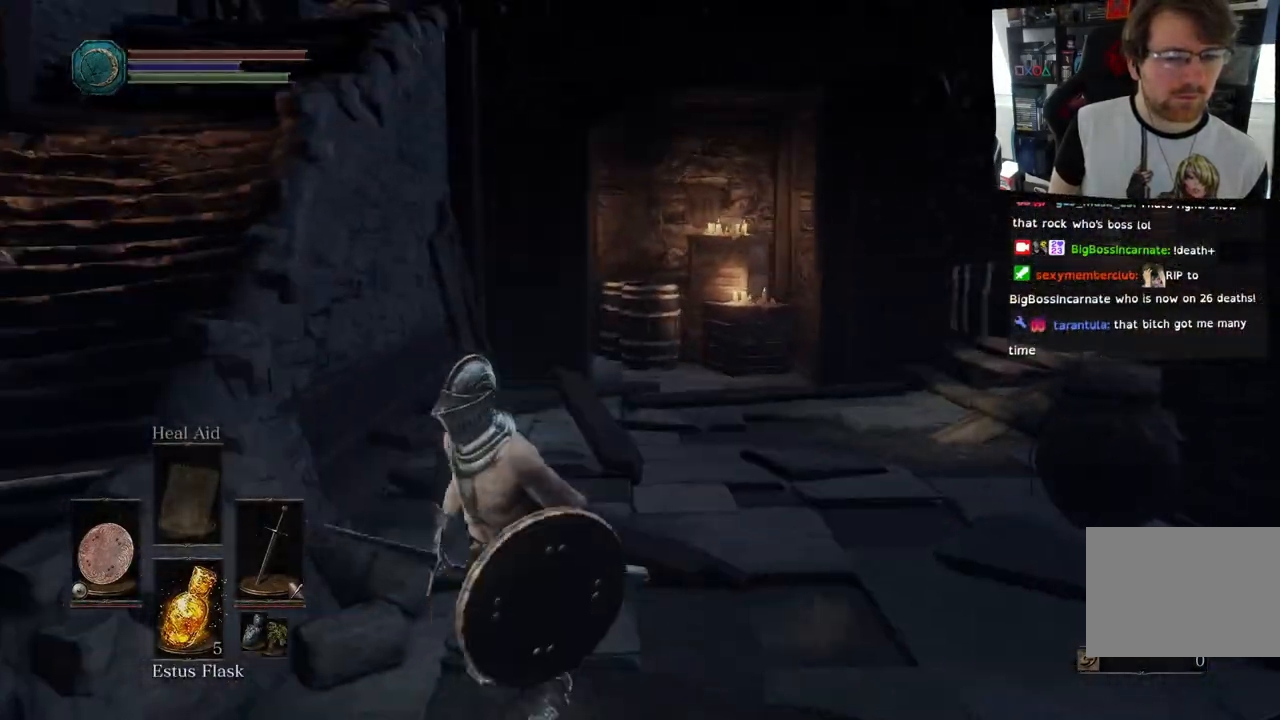
{"dt_ms": 1000, "buttons": ["CIRCLE"], "left_stick": "up", "right_stick": "up"}
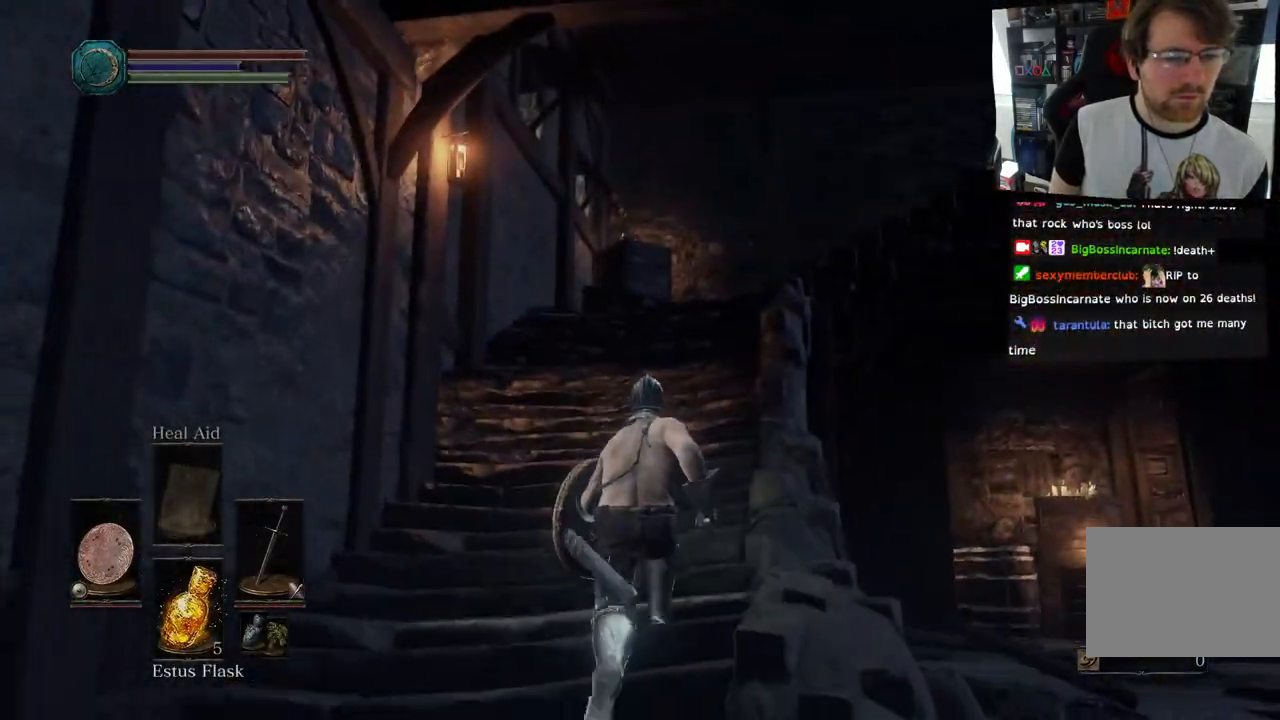
{"dt_ms": 500, "buttons": ["CIRCLE"], "left_stick": "up", "right_stick": "up", "events": []}
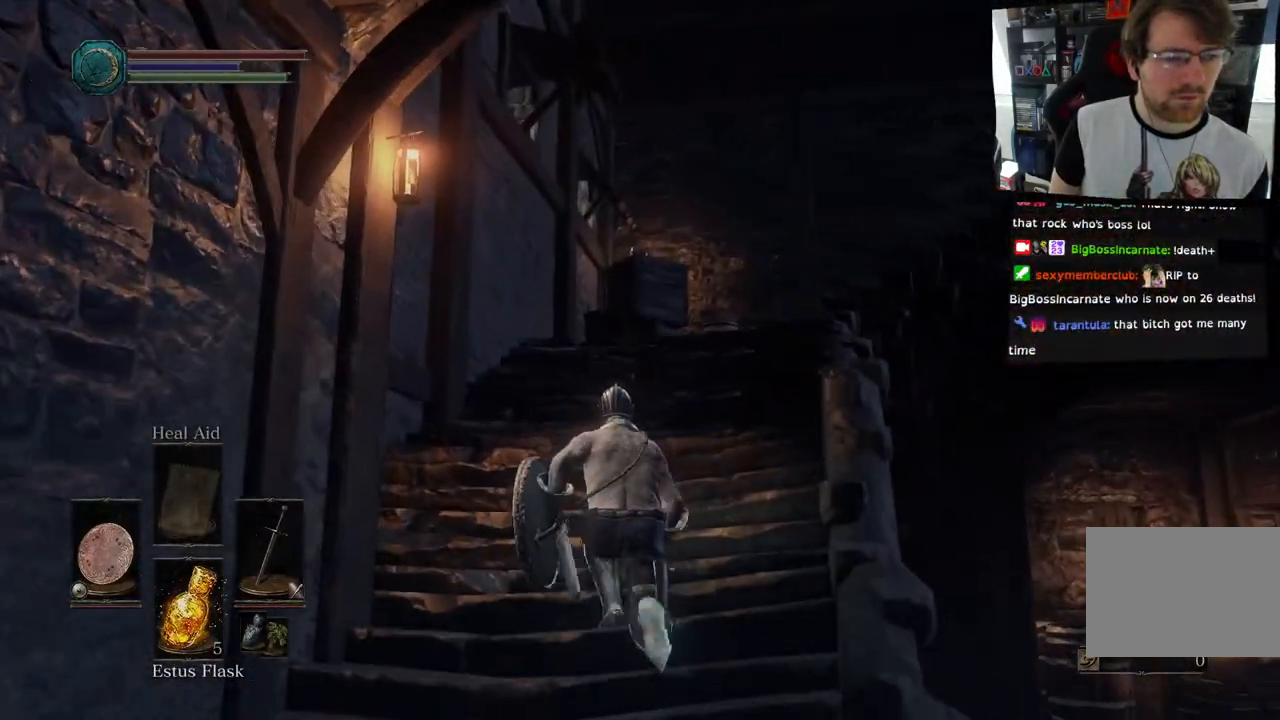
{"dt_ms": 500, "buttons": [], "left_stick": "up", "right_stick": "center", "events": [[133, "right_stick", "center"], [467, "CIRCLE", "up"]]}